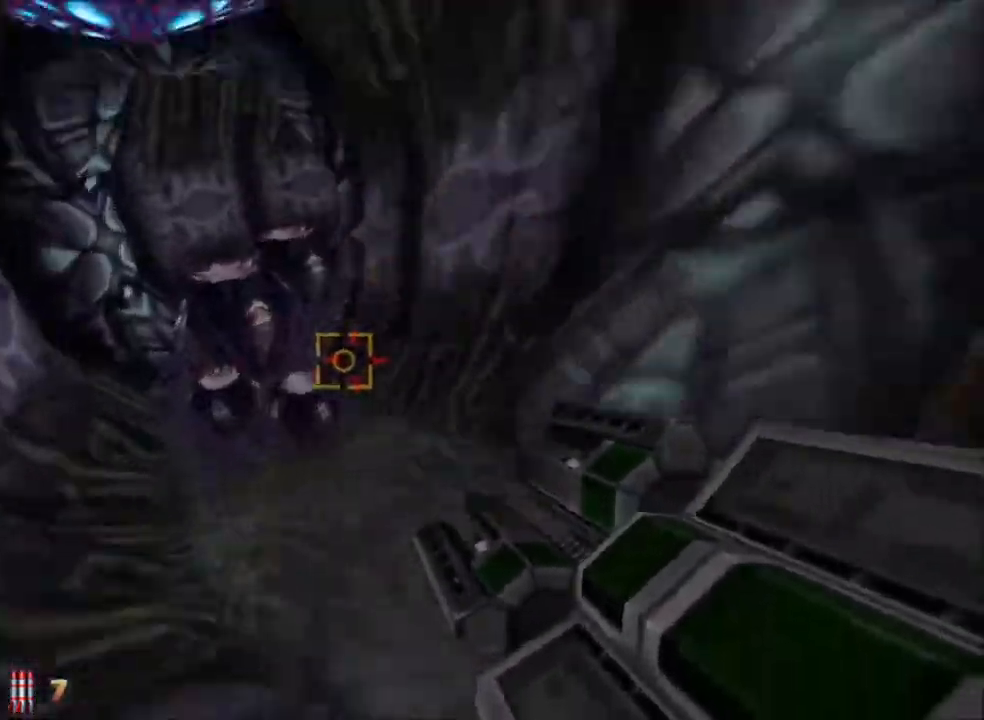
Gameplay with keyboard and mouse; each line is a JSON object with the keys and mouse buttons held at the frame after it. "events" lists presses ("down") and releases ("up") of "1", "2", "3", "4", "5", "a", "alt", "c", "caps_lock", "ctrl", "d", "e", "f", "g", "q", "r", "s", "shift", "space", "t", "tab", "v", "w", "x", "z" and "mouse_wheel_up" between this image and that frame as [ms after this image, input, new state], when the widget could be followed in between. "mouse_wheel_up" = the "wheel_up" button of the "mouse" list. No other keys are recorded. Not read: mouse_move.
{"keys": ["a", "w"], "mouse": [], "events": [[50, "space", "down"], [200, "space", "up"]]}
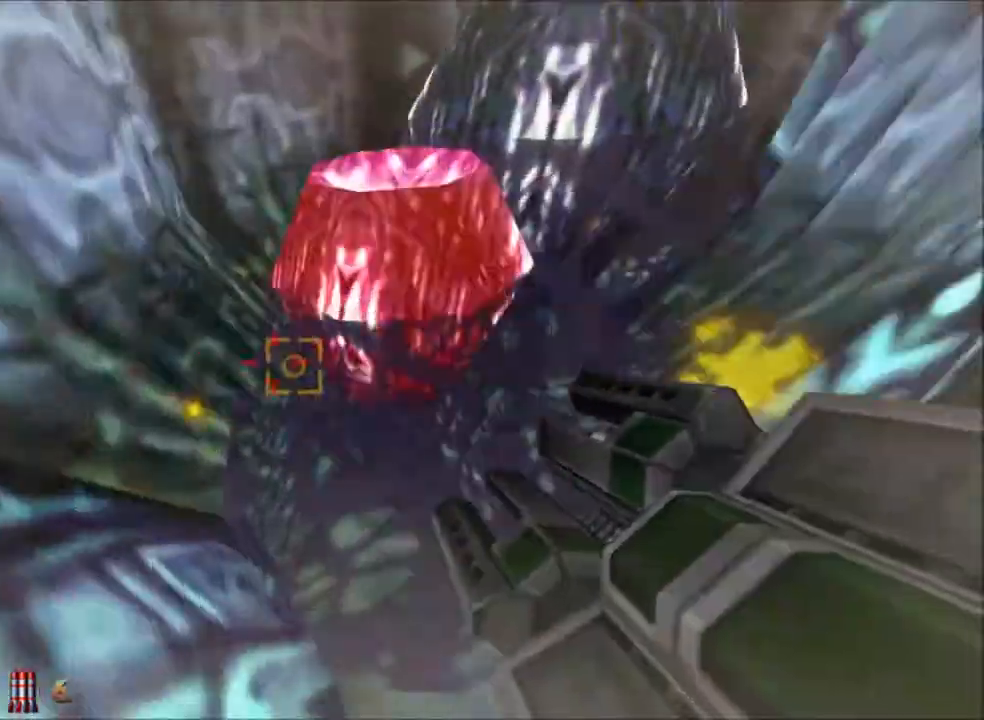
{"keys": ["a", "w"], "mouse": [], "events": [[217, "space", "down"], [400, "space", "up"]]}
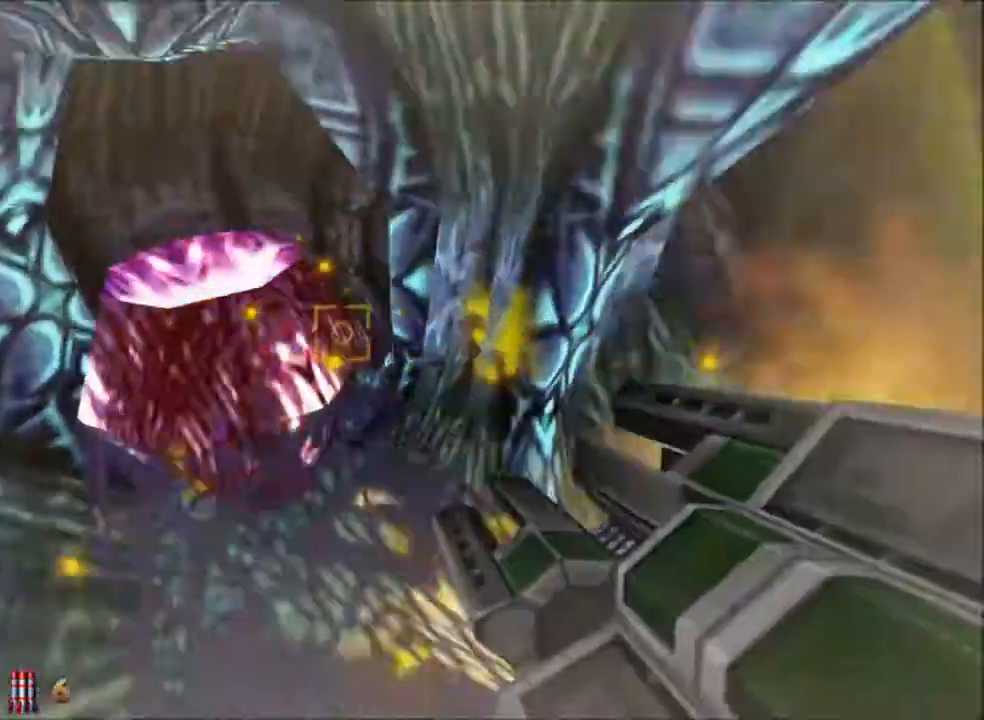
{"keys": ["a", "space", "w"], "mouse": [], "events": [[317, "space", "down"]]}
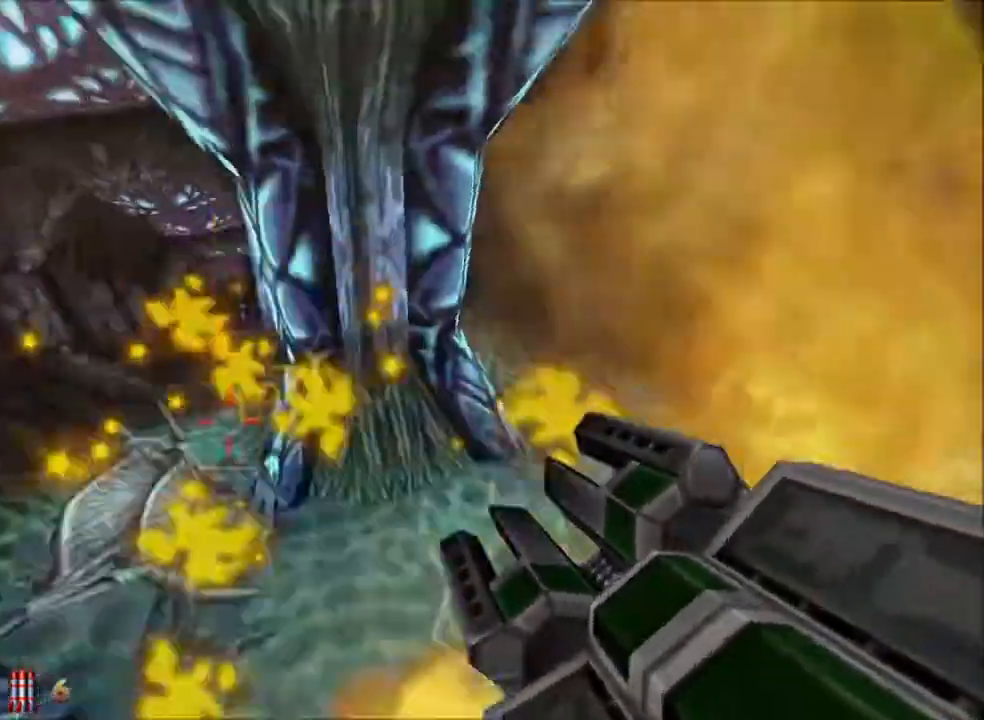
{"keys": ["a", "w"], "mouse": [], "events": [[17, "space", "up"]]}
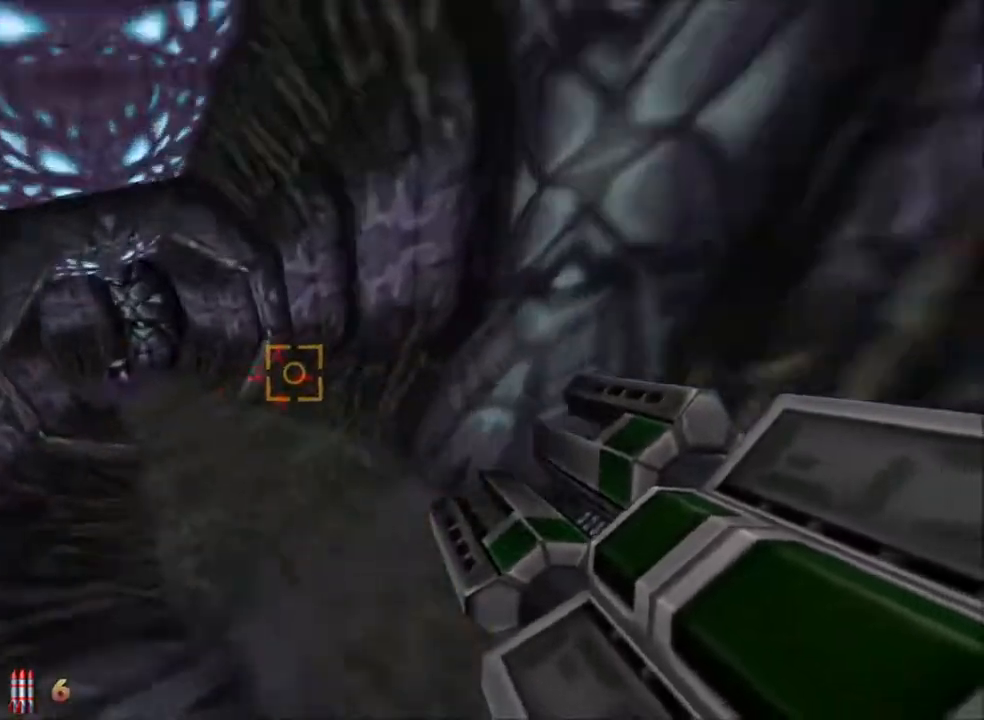
{"keys": ["a", "w"], "mouse": [], "events": [[117, "space", "down"], [250, "space", "up"]]}
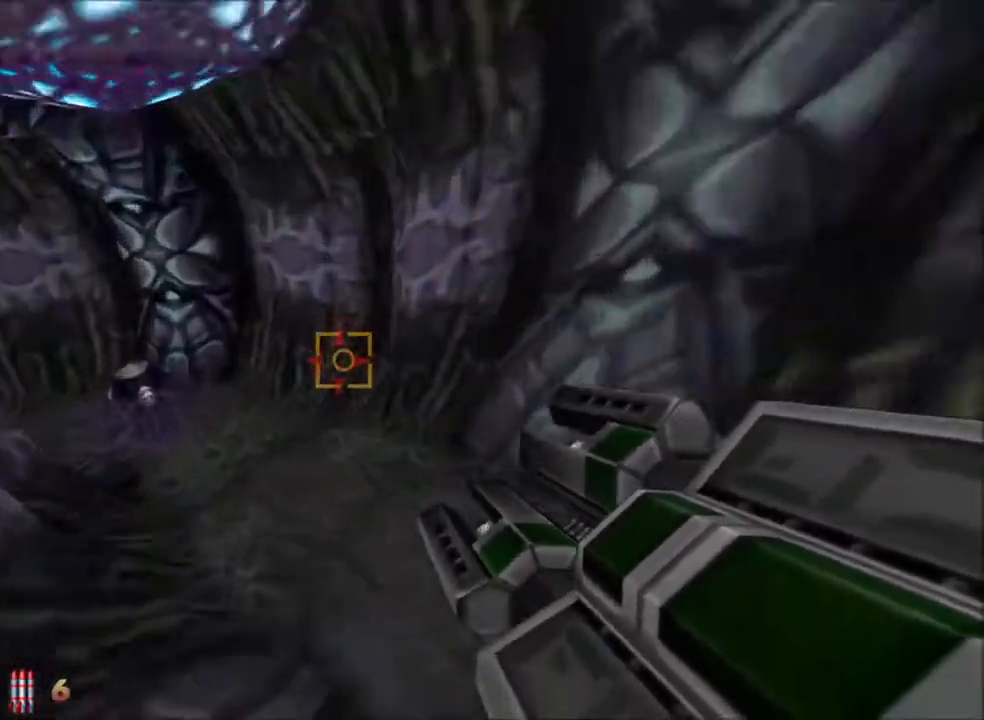
{"keys": ["a", "w"], "mouse": [], "events": [[133, "space", "down"], [267, "space", "up"]]}
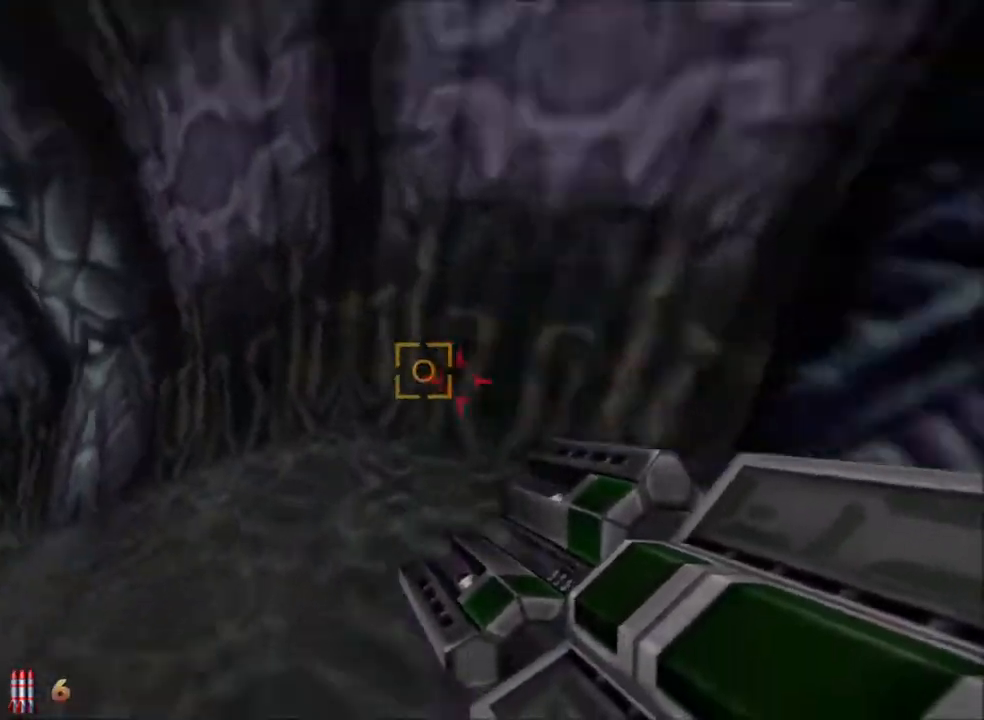
{"keys": ["a", "w"], "mouse": [], "events": [[283, "space", "down"], [433, "space", "up"]]}
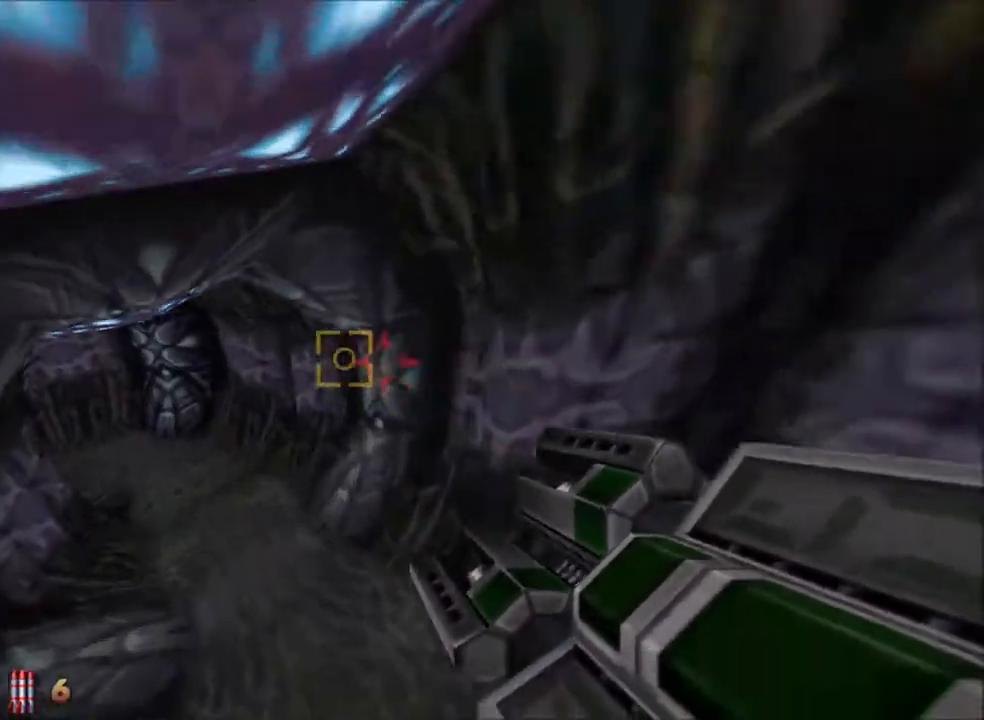
{"keys": ["a", "w"], "mouse": [], "events": [[300, "space", "down"], [450, "space", "up"]]}
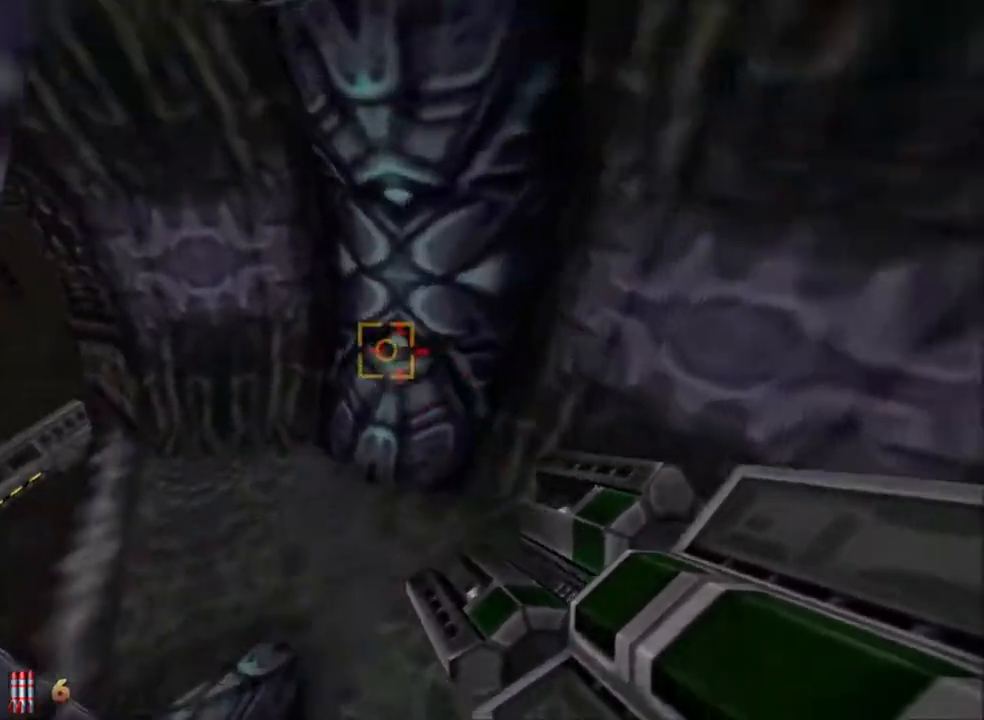
{"keys": ["a", "w"], "mouse": [], "events": []}
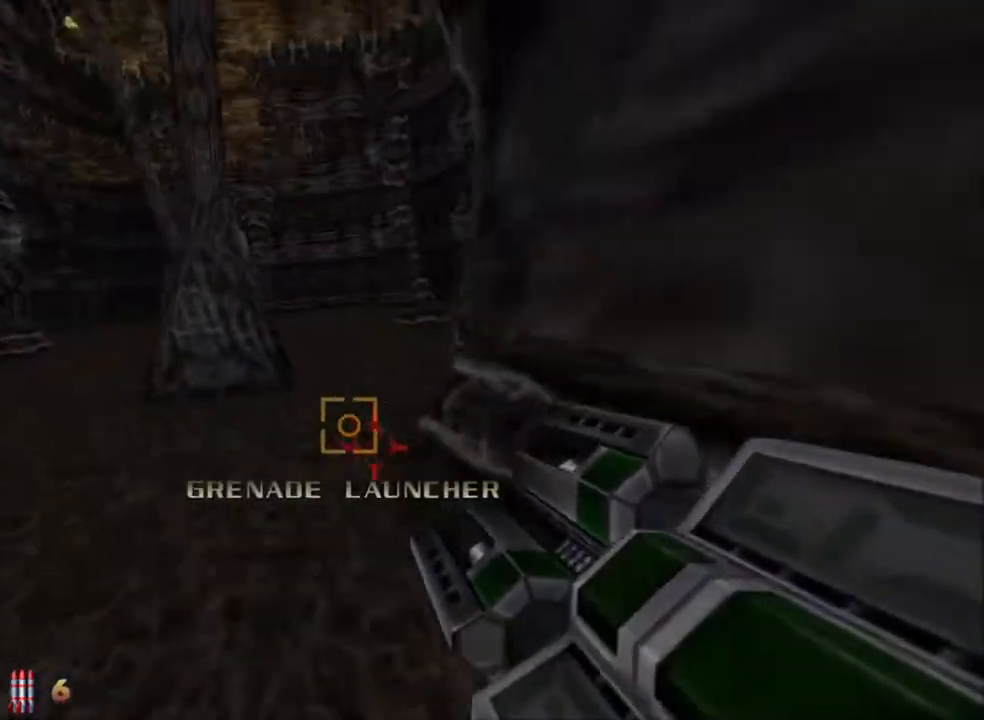
{"keys": ["a", "w"], "mouse": [], "events": []}
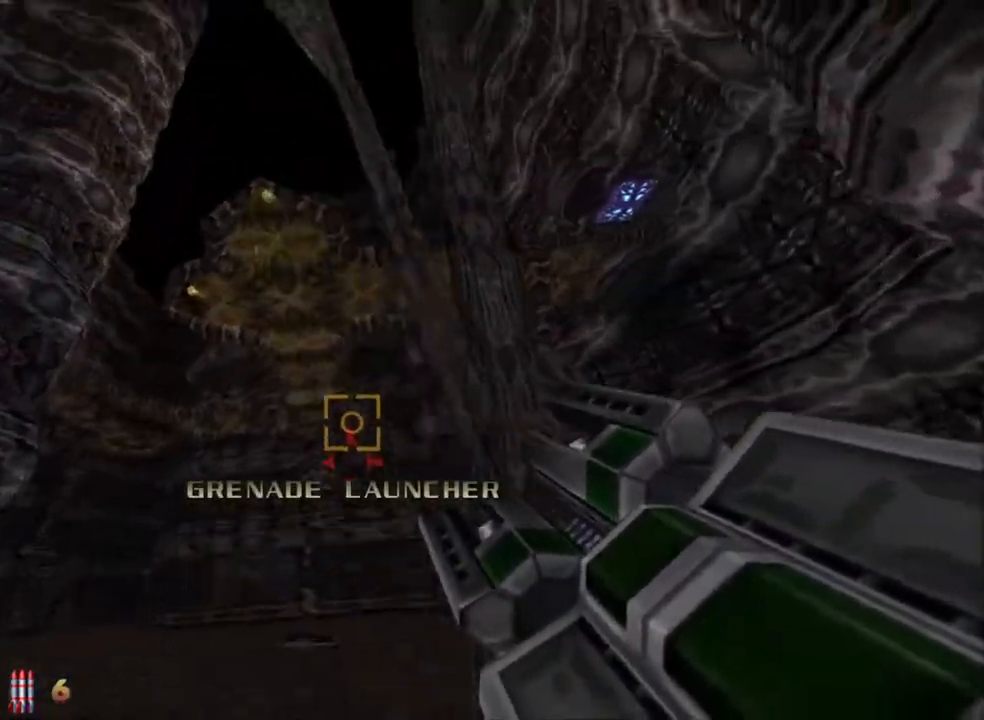
{"keys": ["a"], "mouse": [], "events": [[400, "w", "up"]]}
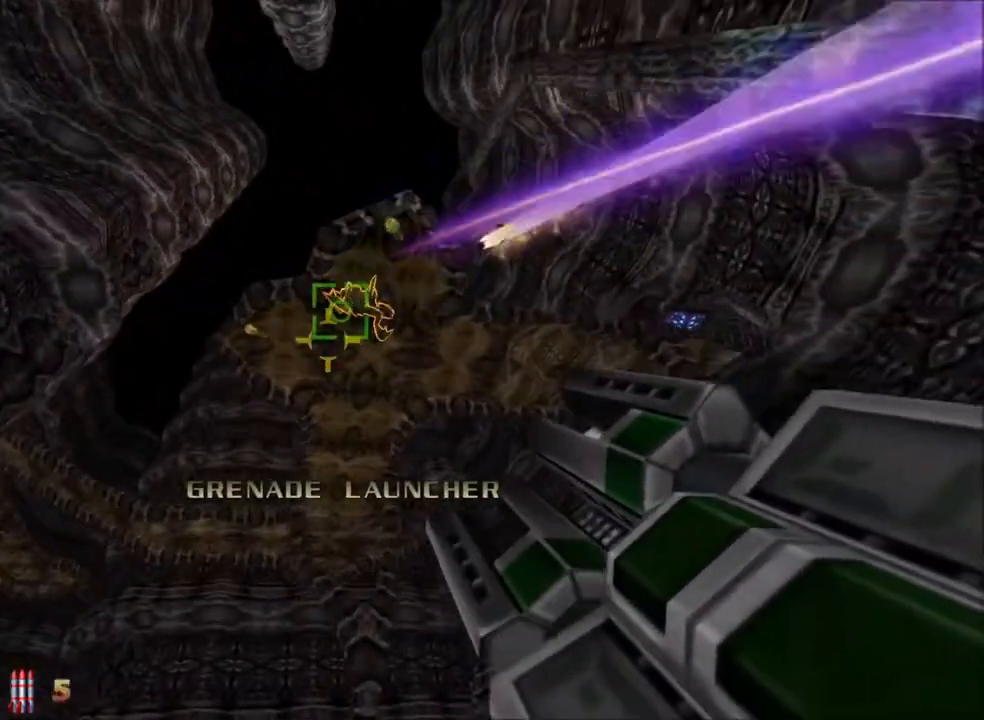
{"keys": ["a", "w"], "mouse": [], "events": [[33, "a", "up"], [183, "w", "down"], [467, "a", "down"]]}
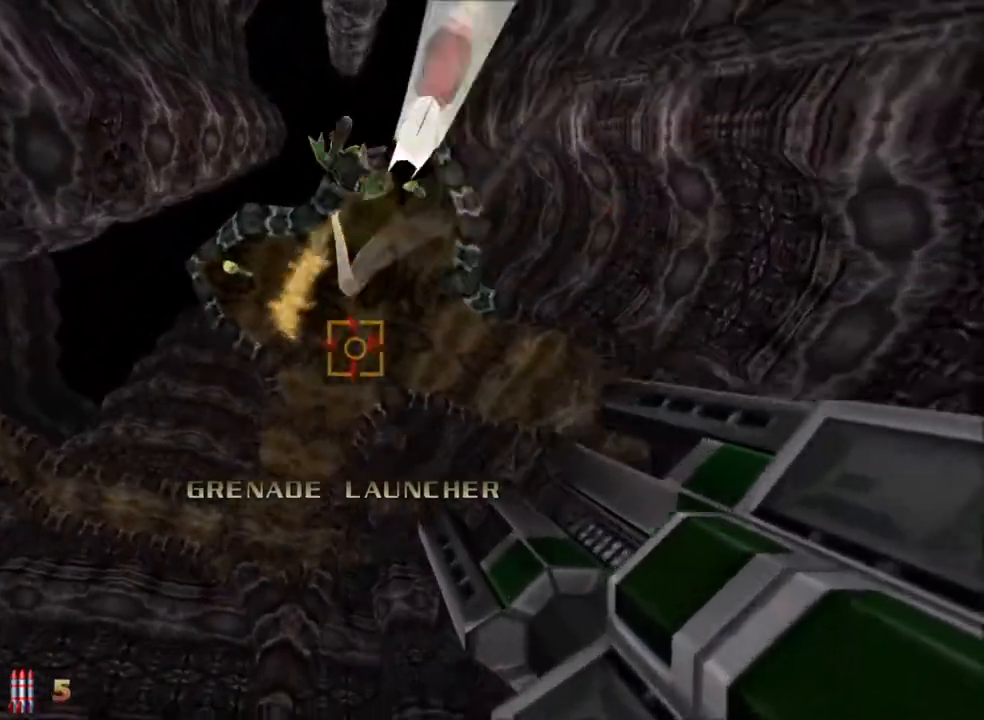
{"keys": [], "mouse": [], "events": [[233, "a", "up"], [333, "w", "up"]]}
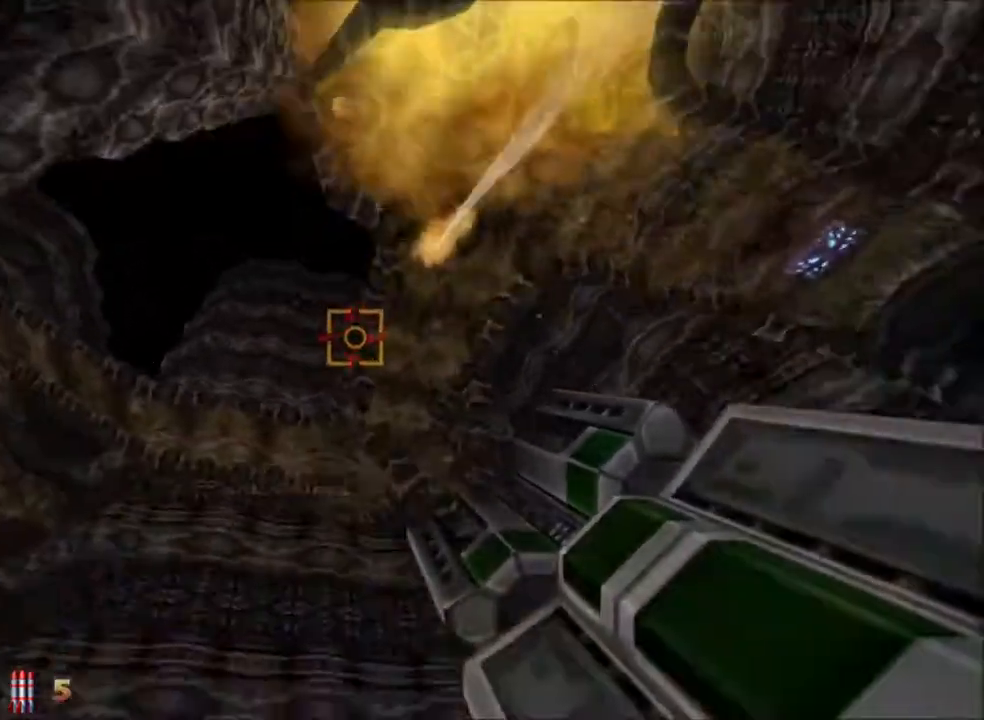
{"keys": ["w"], "mouse": [], "events": [[67, "w", "down"], [350, "a", "down"], [500, "a", "up"]]}
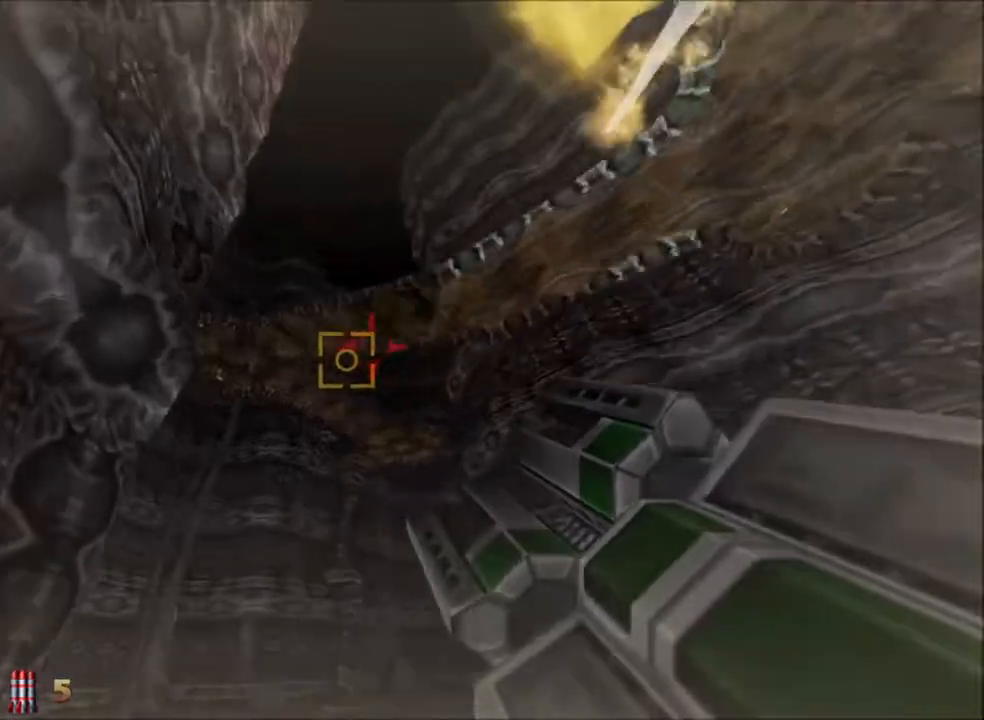
{"keys": ["d", "w"], "mouse": [], "events": [[417, "d", "down"]]}
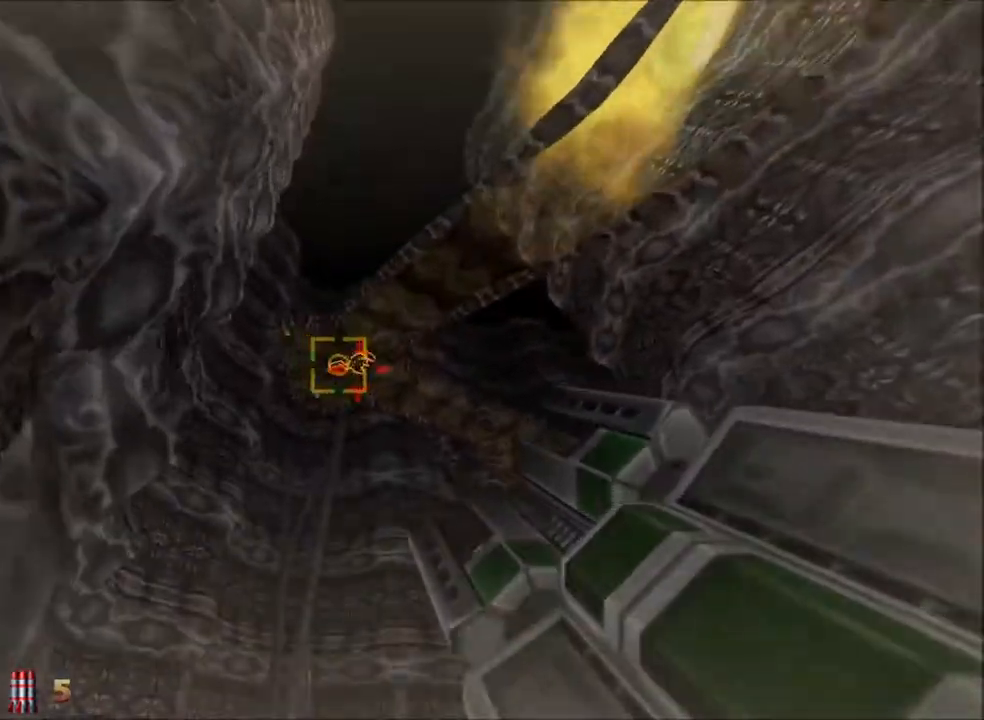
{"keys": ["w"], "mouse": [], "events": [[433, "d", "up"]]}
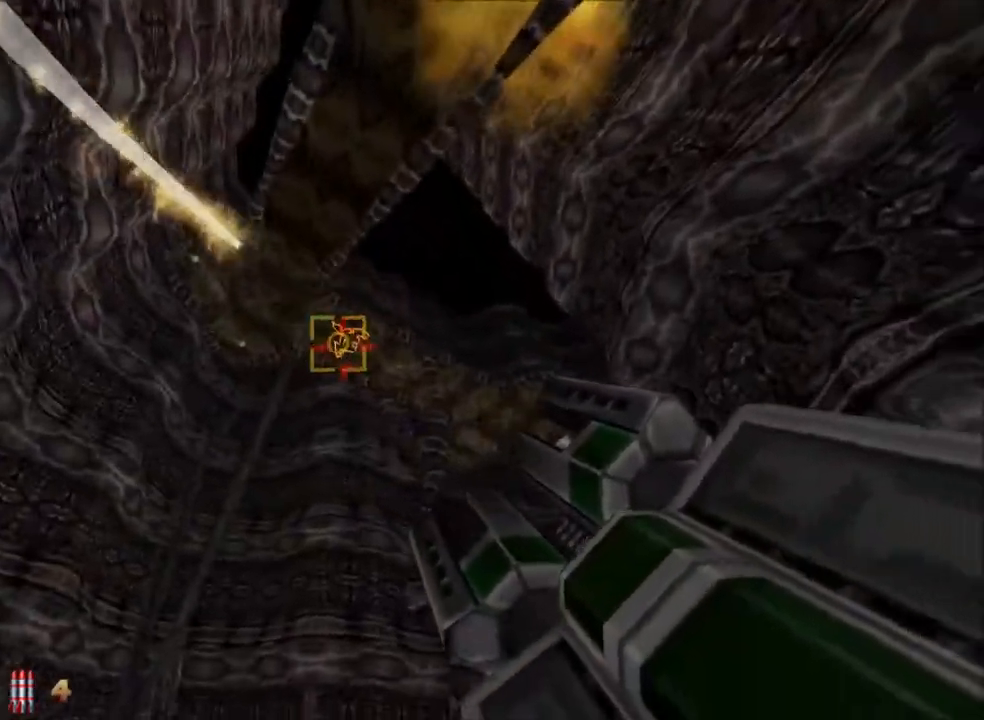
{"keys": ["w"], "mouse": [], "events": [[17, "a", "down"], [400, "a", "up"]]}
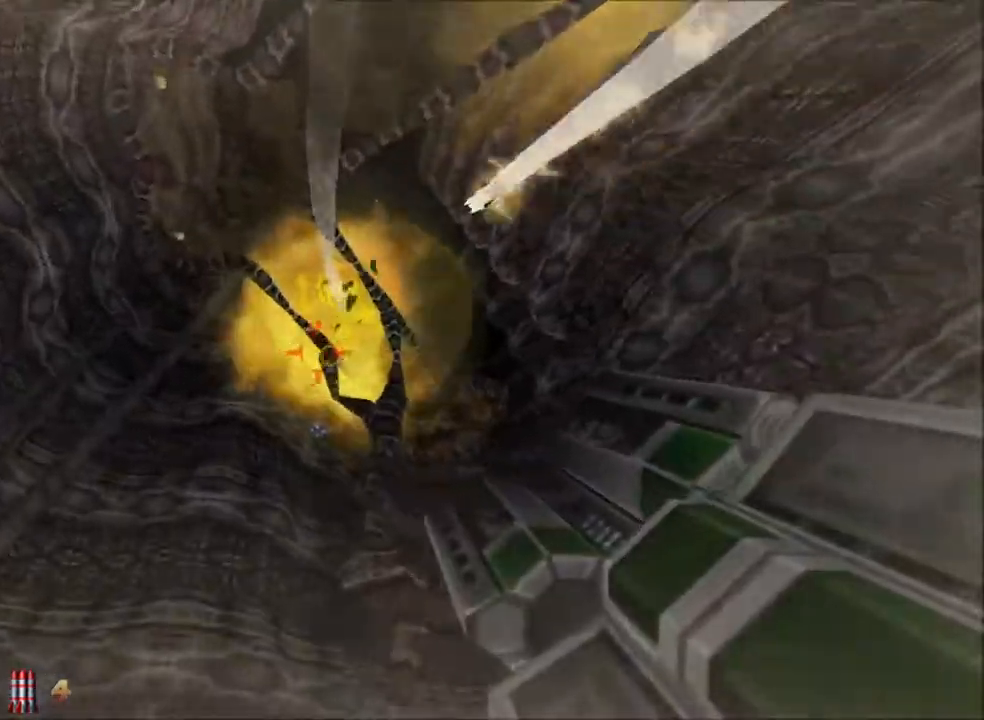
{"keys": ["w"], "mouse": [], "events": [[267, "d", "down"], [467, "d", "up"]]}
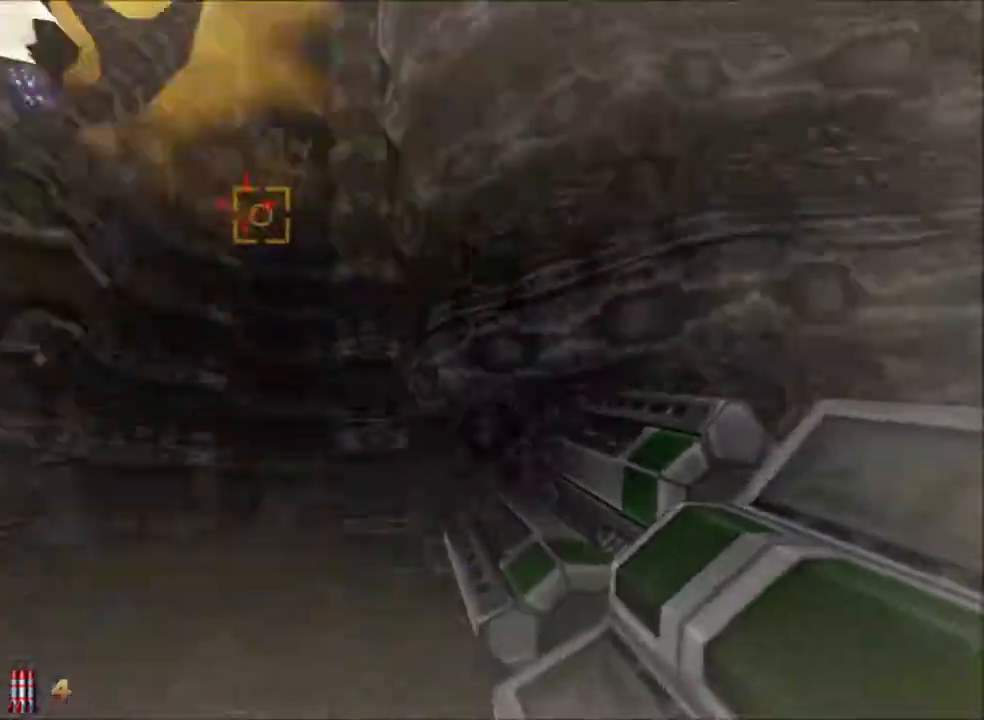
{"keys": ["a", "w"], "mouse": [], "events": [[17, "a", "down"]]}
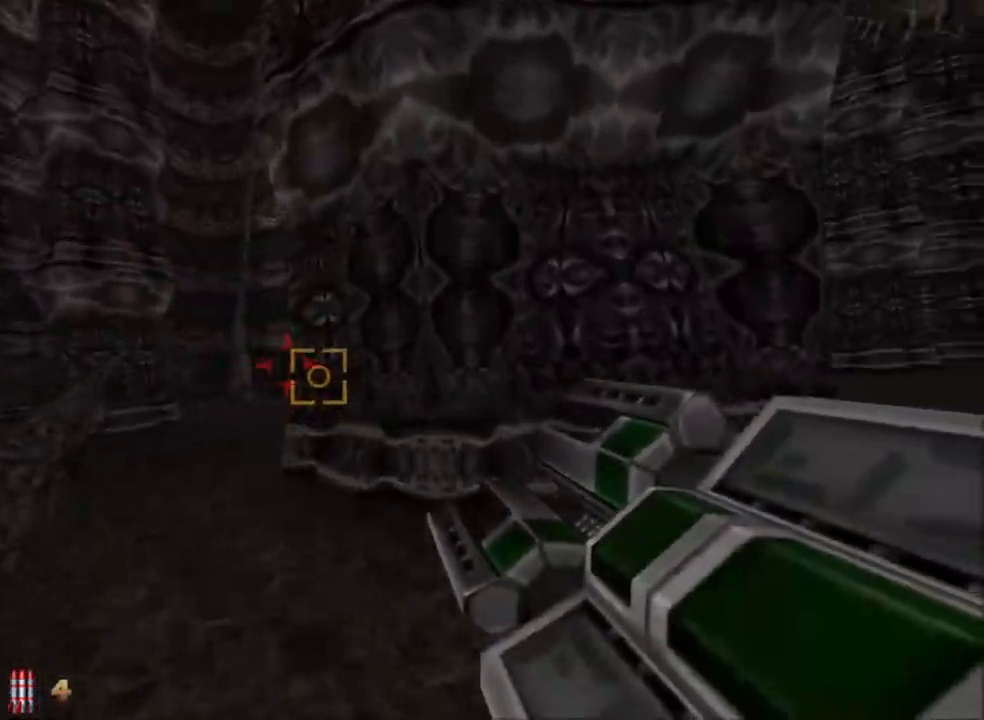
{"keys": ["a", "w"], "mouse": [], "events": []}
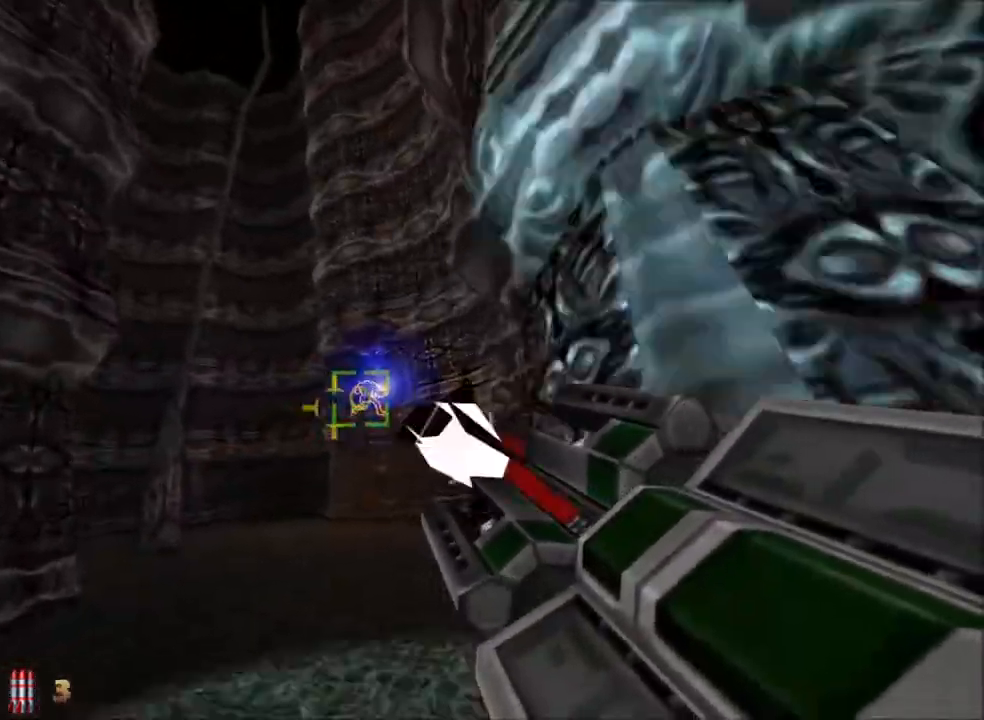
{"keys": ["a", "w"], "mouse": [], "events": [[83, "a", "up"], [267, "a", "down"]]}
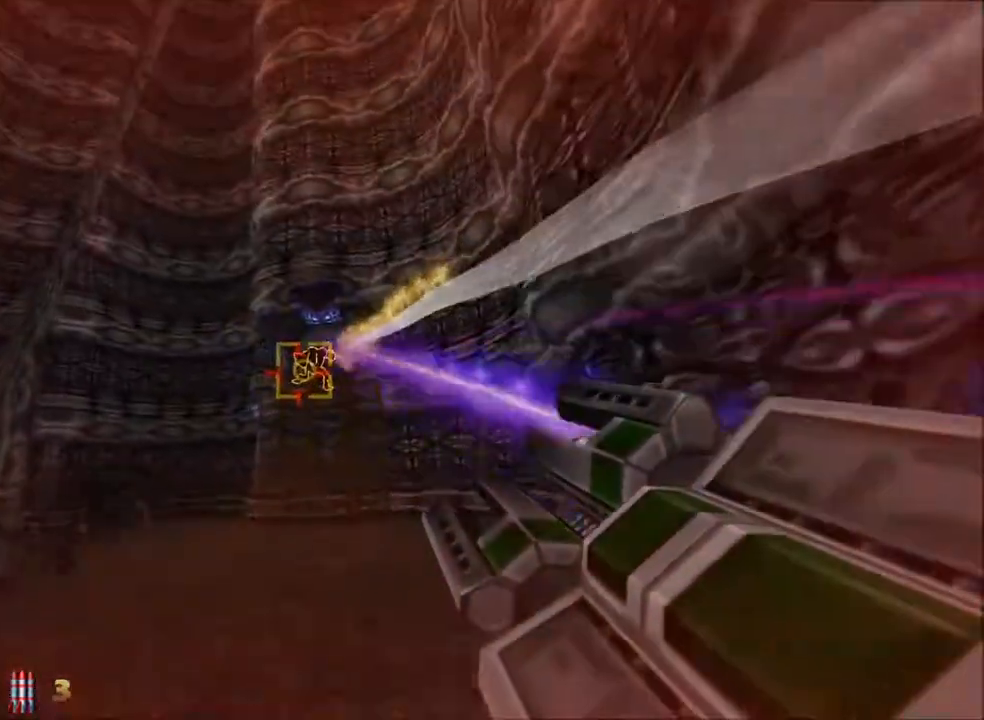
{"keys": ["d", "w"], "mouse": [], "events": [[50, "space", "down"], [250, "space", "up"], [433, "d", "down"], [483, "a", "up"]]}
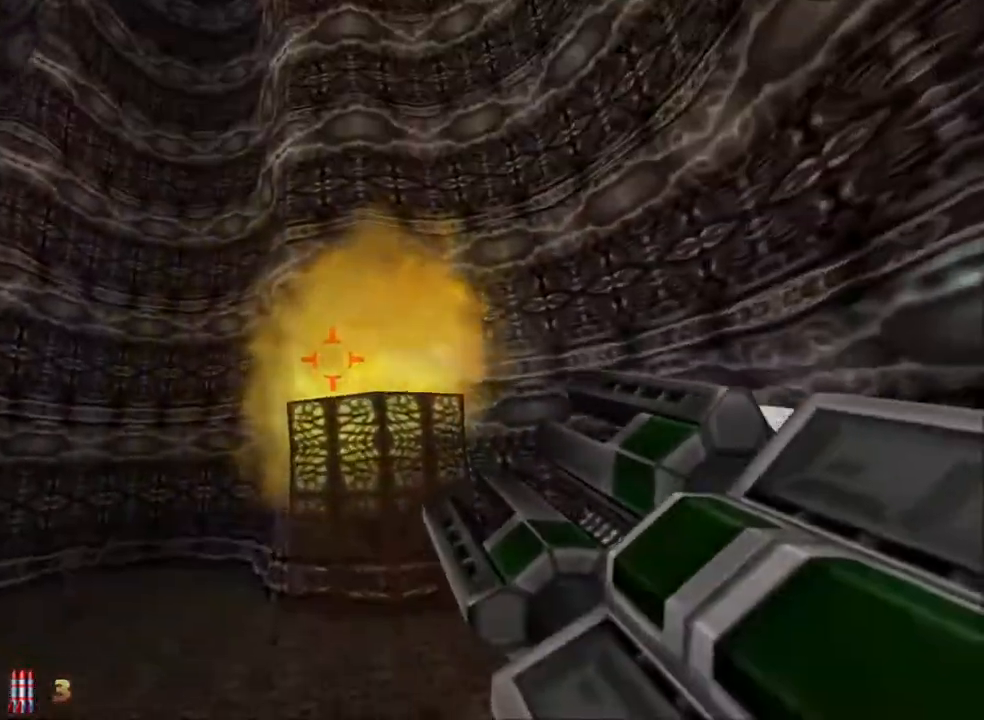
{"keys": ["a", "w"], "mouse": [], "events": [[250, "a", "down"], [300, "d", "up"]]}
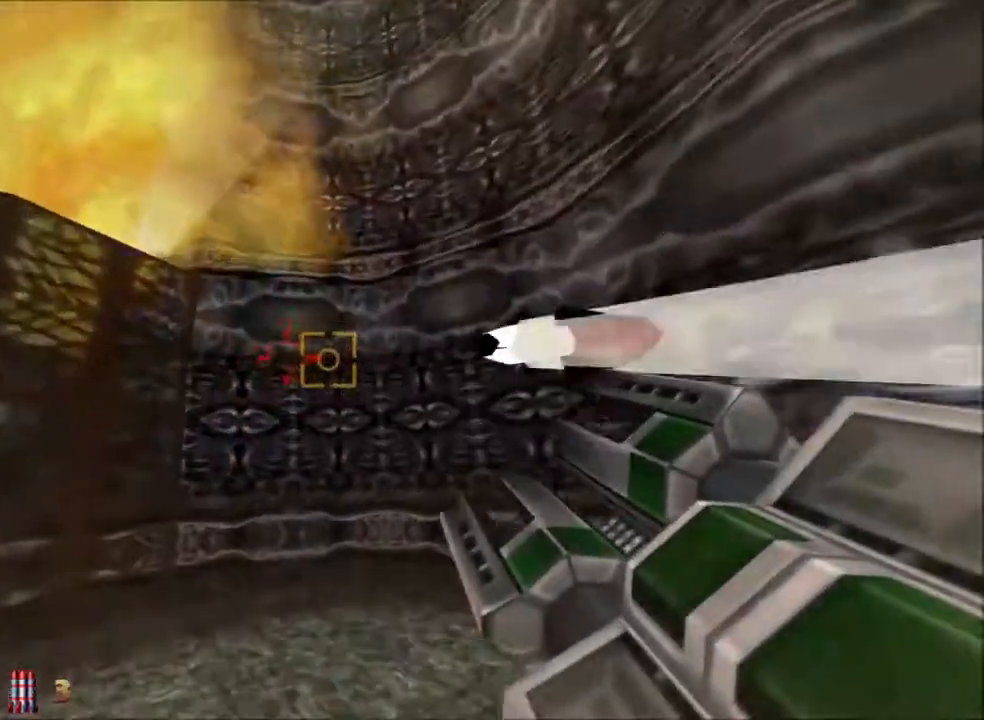
{"keys": ["w"], "mouse": [], "events": [[33, "space", "down"], [317, "space", "up"], [467, "a", "up"]]}
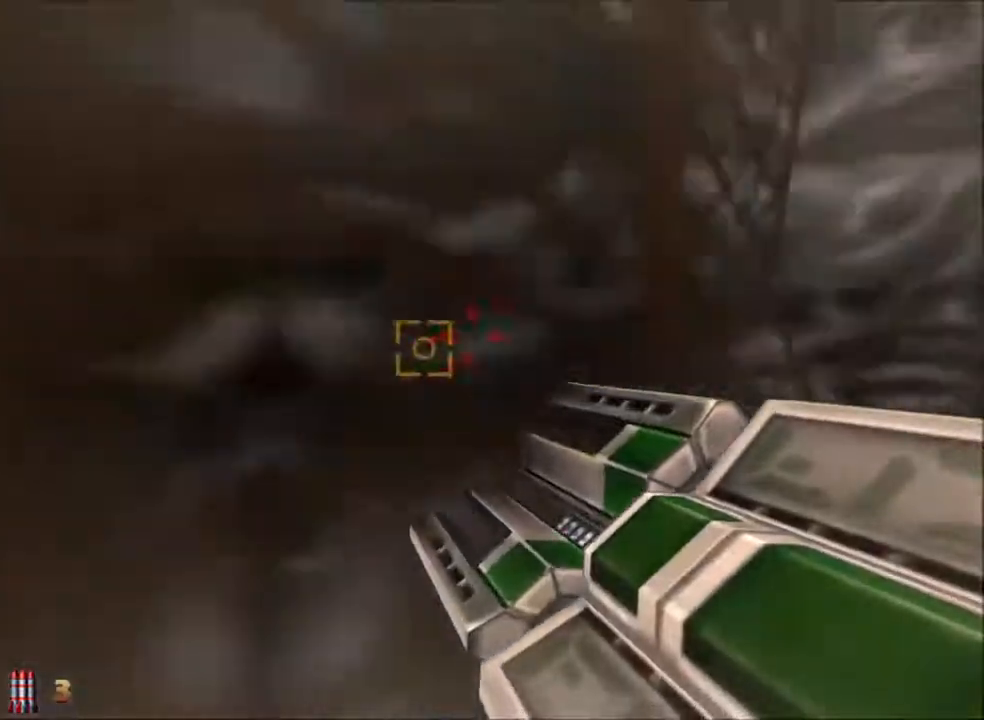
{"keys": ["w"], "mouse": [], "events": []}
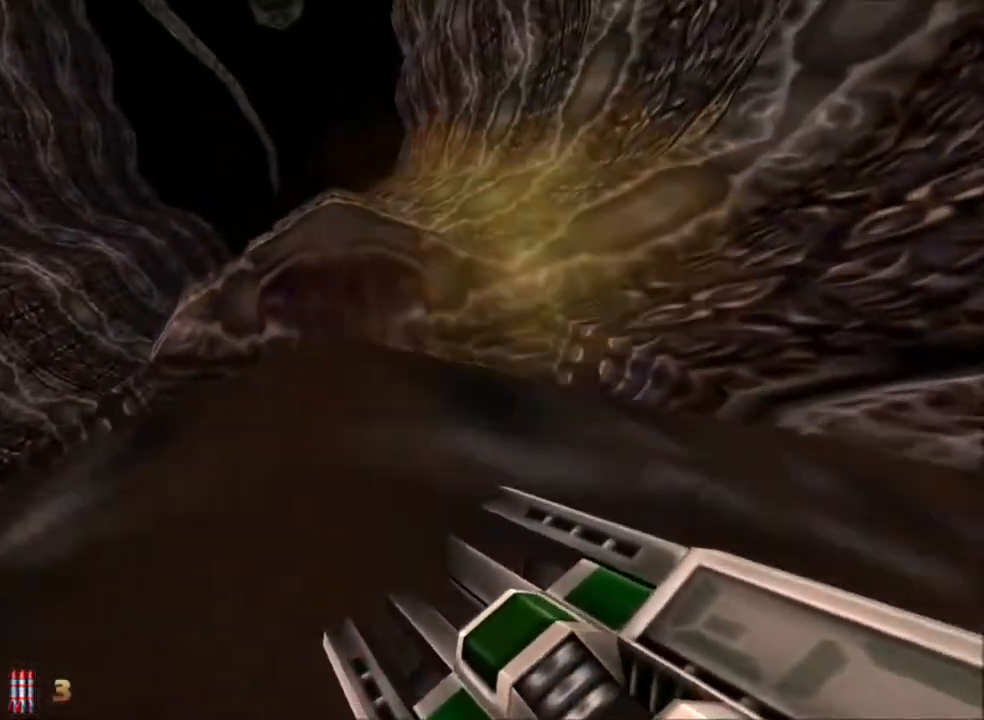
{"keys": ["w"], "mouse": [], "events": []}
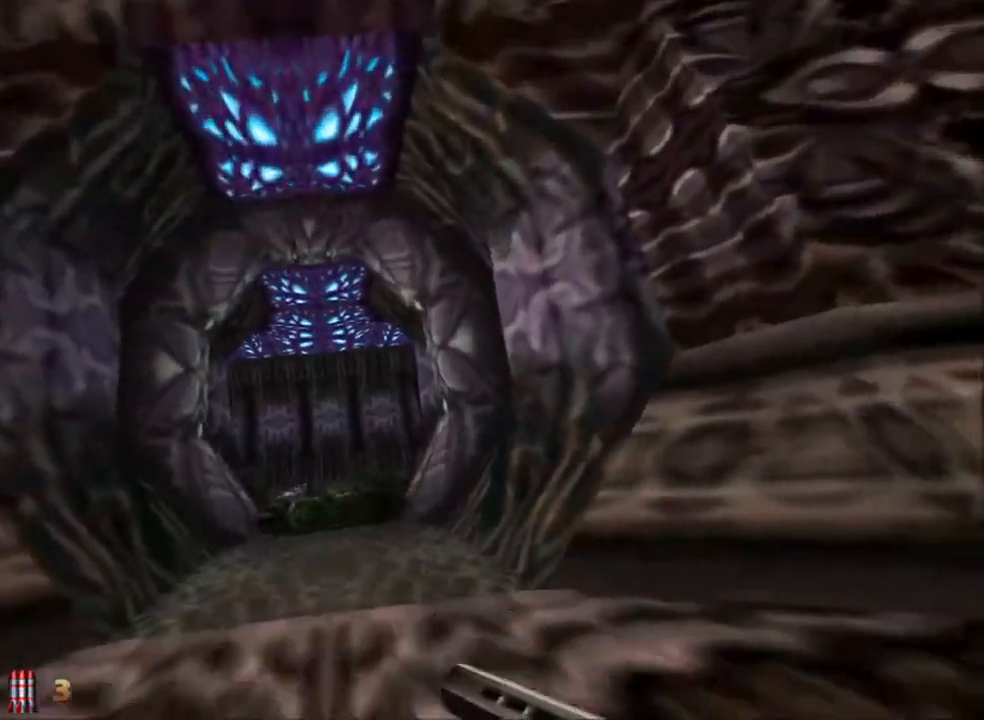
{"keys": ["a", "w"], "mouse": [], "events": [[317, "a", "down"]]}